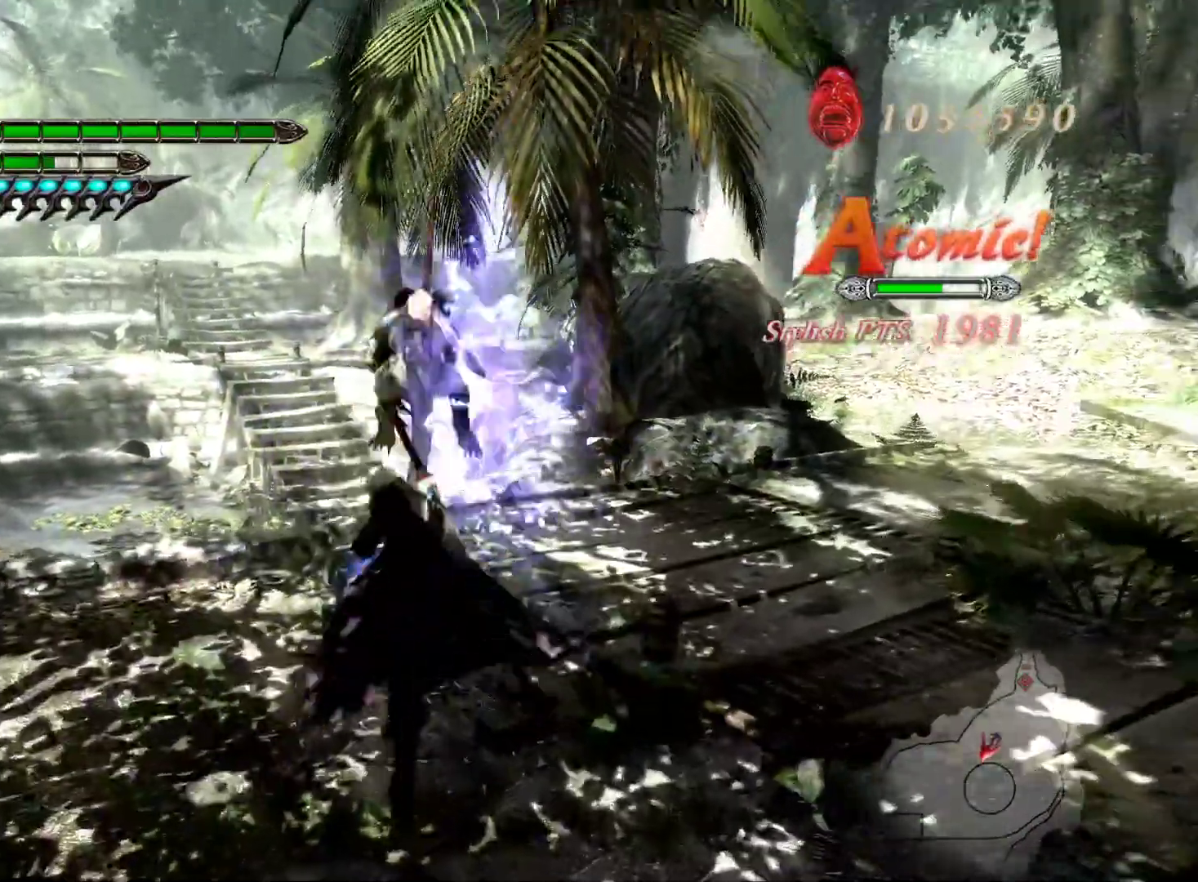
Gameplay with a controller (PlayStation layout); each line is a JSON object with the inputs held at the frame after it (dt_ms = milliseconds from this image to that frame). "events" lists button and stick changes between this image and that frame as [ms after this image, input, new state], when the widget could be followed in between.
{"dt_ms": 500, "buttons": ["L1"], "left_stick": "center", "right_stick": "center", "events": [[100, "left_stick", "center"], [267, "SQUARE", "down"], [383, "SQUARE", "up"]]}
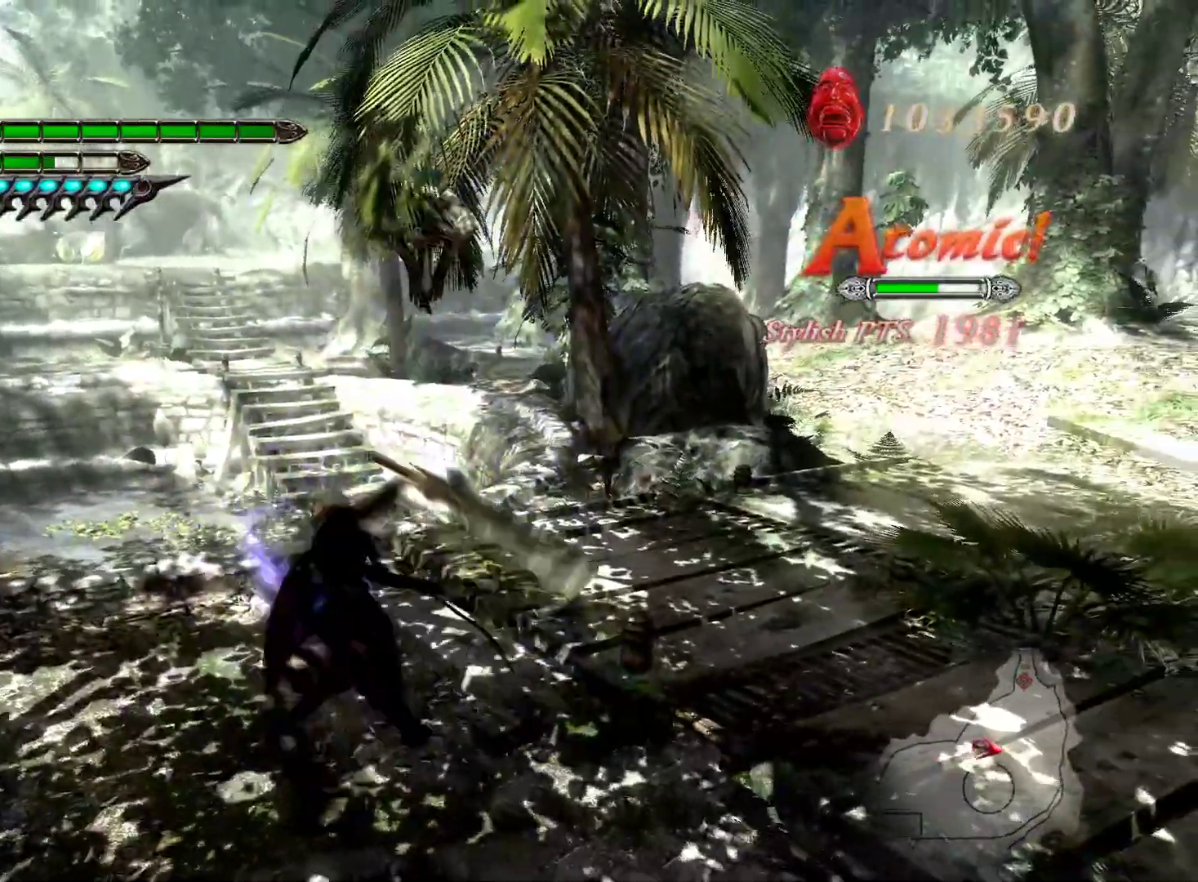
{"dt_ms": 500, "buttons": ["L1"], "left_stick": "right", "right_stick": "center", "events": [[33, "R1", "down"], [167, "R1", "up"], [367, "left_stick", "right"]]}
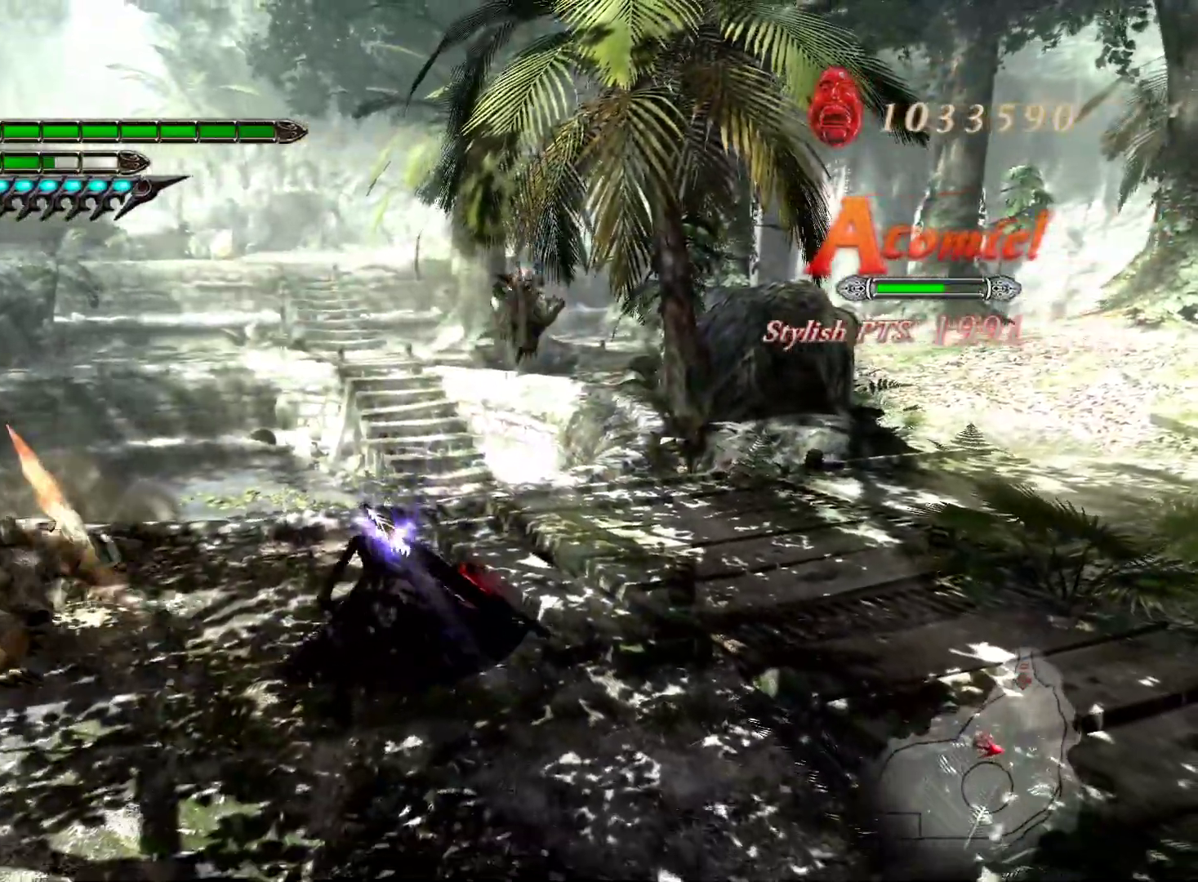
{"dt_ms": 500, "buttons": ["L1", "L2"], "left_stick": "down-right", "right_stick": "center", "events": [[17, "L1", "up"], [100, "L1", "down"], [117, "L2", "down"], [317, "left_stick", "down-right"]]}
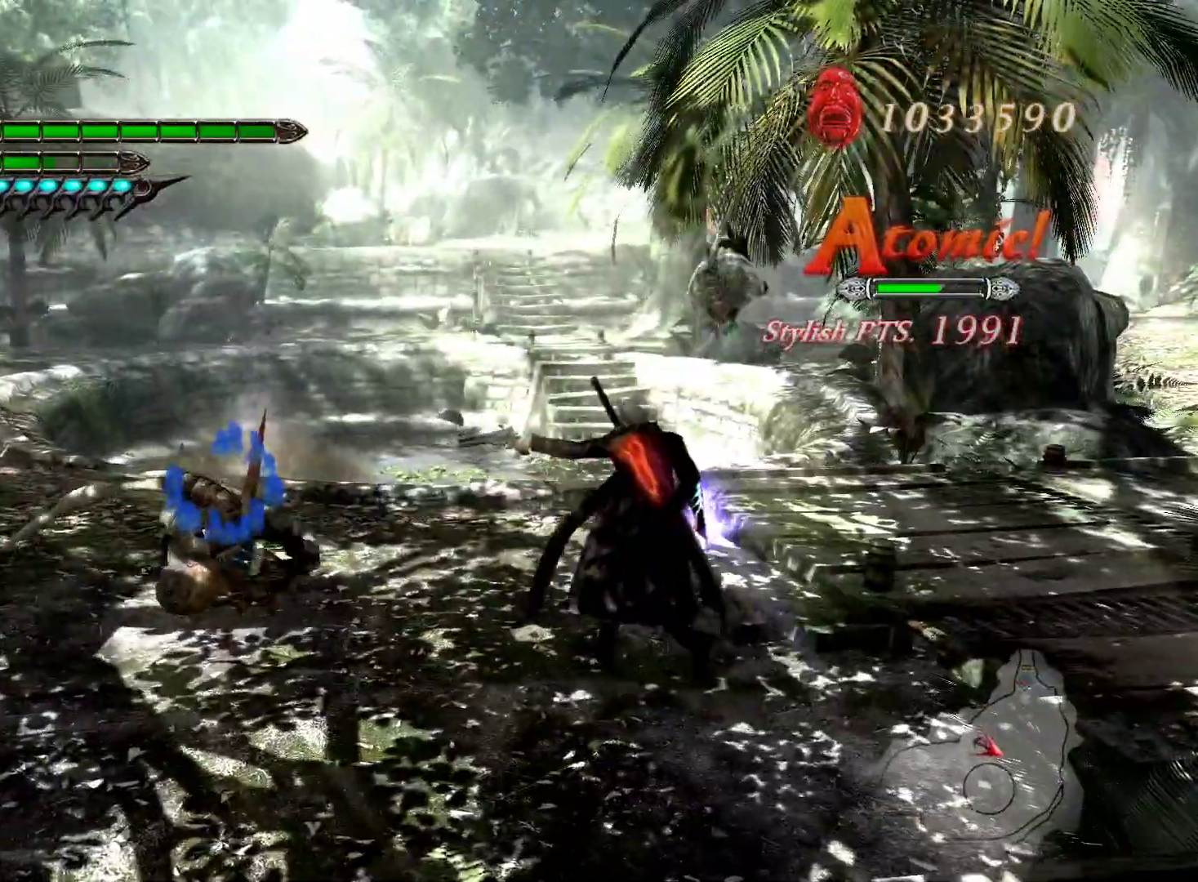
{"dt_ms": 500, "buttons": ["L1", "L2"], "left_stick": "down-right", "right_stick": "center", "events": [[83, "CROSS", "down"], [300, "CROSS", "up"]]}
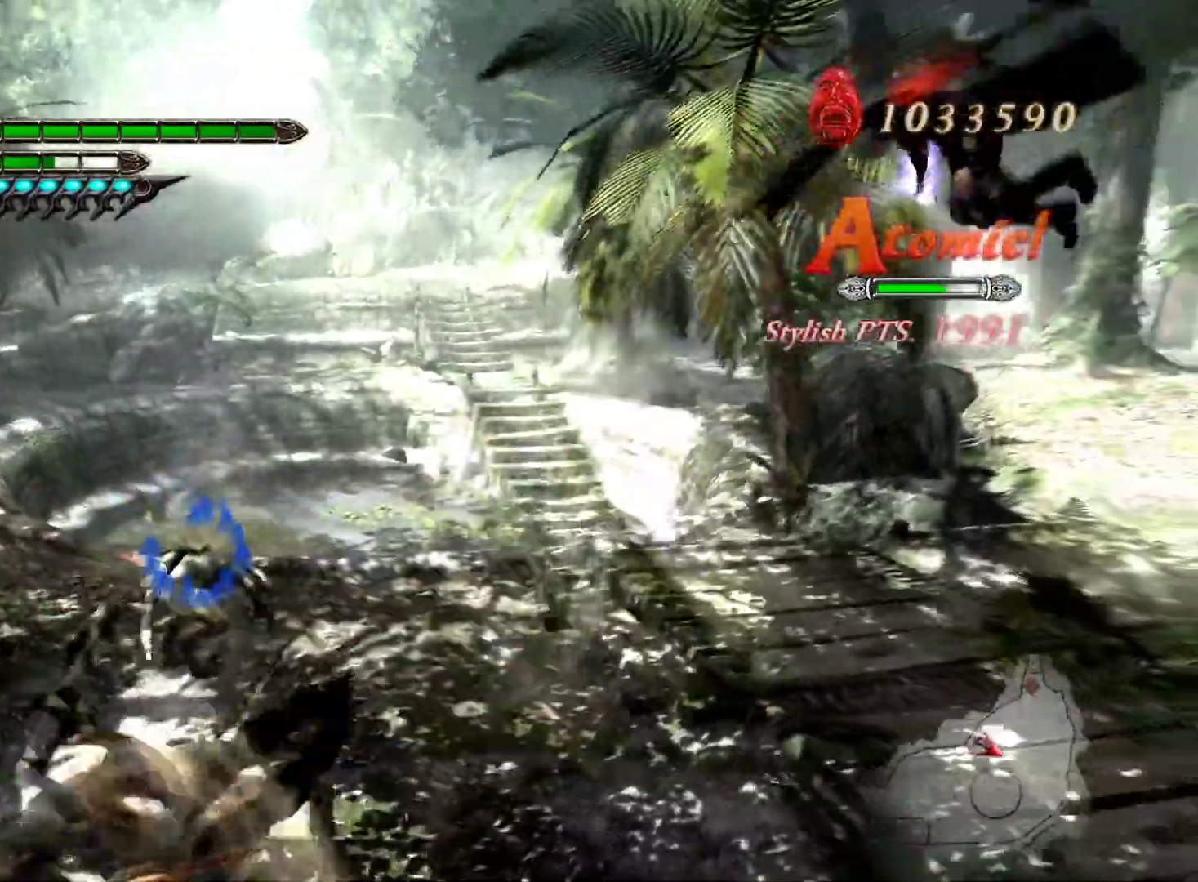
{"dt_ms": 500, "buttons": ["L1"], "left_stick": "left", "right_stick": "center", "events": [[67, "L2", "up"], [100, "left_stick", "center"], [133, "L2", "down"], [167, "left_stick", "left"], [300, "L1", "up"], [467, "L1", "down"], [483, "L2", "up"]]}
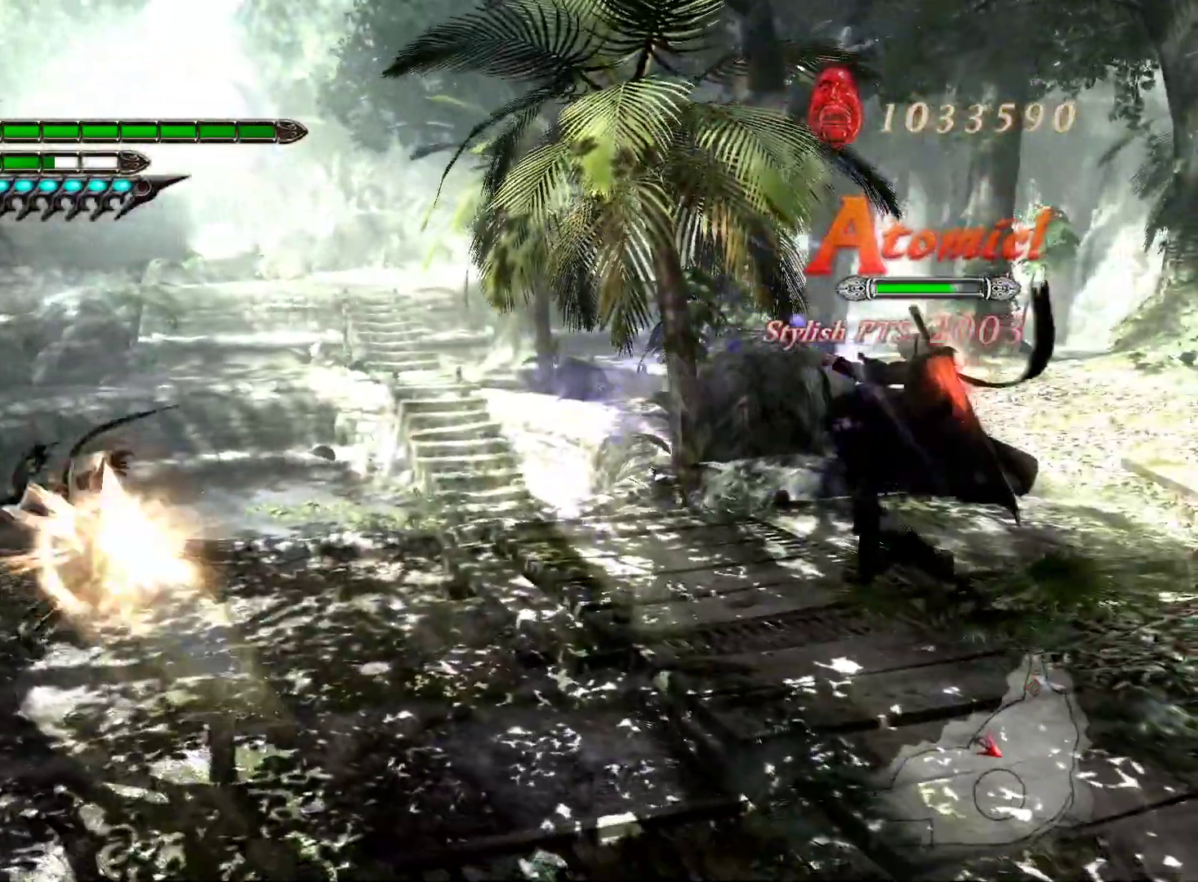
{"dt_ms": 500, "buttons": ["L1", "L2"], "left_stick": "up-left", "right_stick": "center", "events": [[183, "L2", "down"], [183, "left_stick", "up-left"]]}
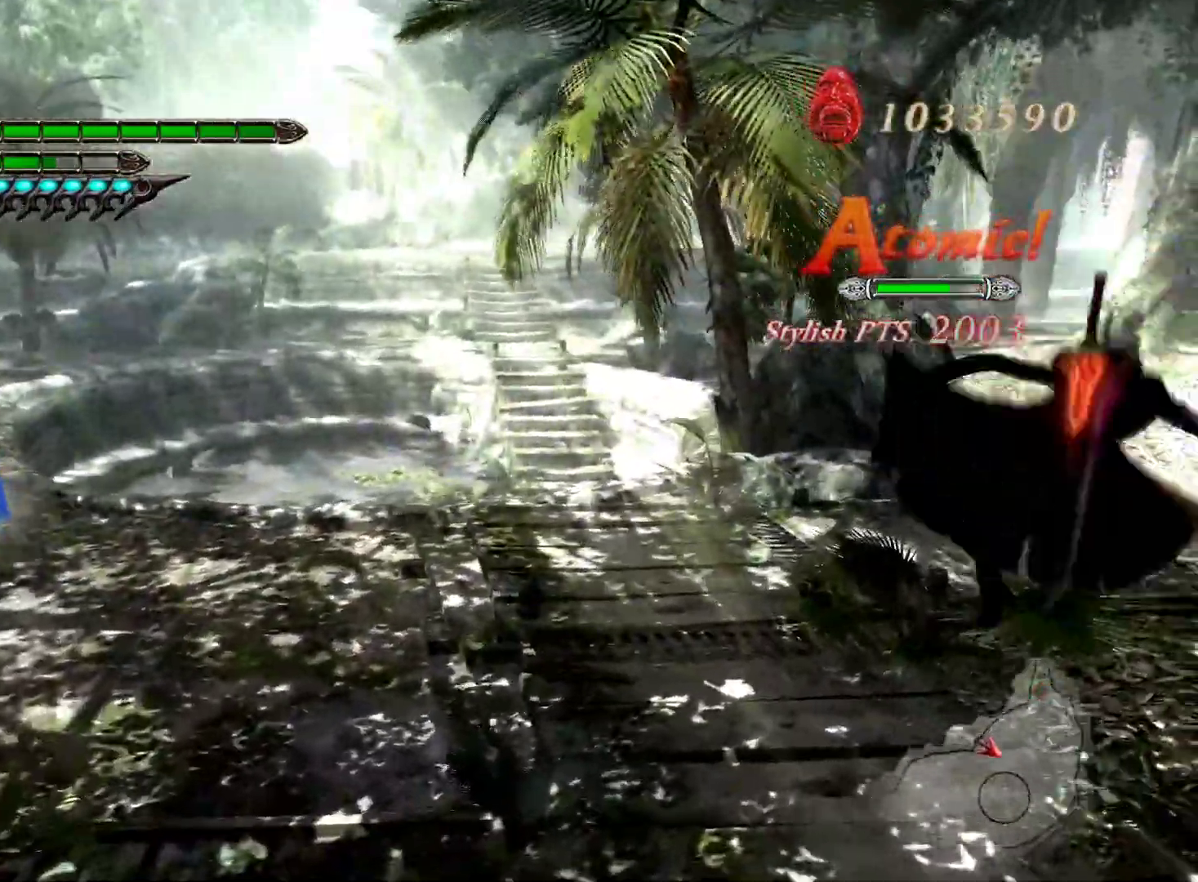
{"dt_ms": 500, "buttons": ["L1", "L2"], "left_stick": "up-left", "right_stick": "center", "events": [[233, "SQUARE", "down"], [417, "SQUARE", "up"]]}
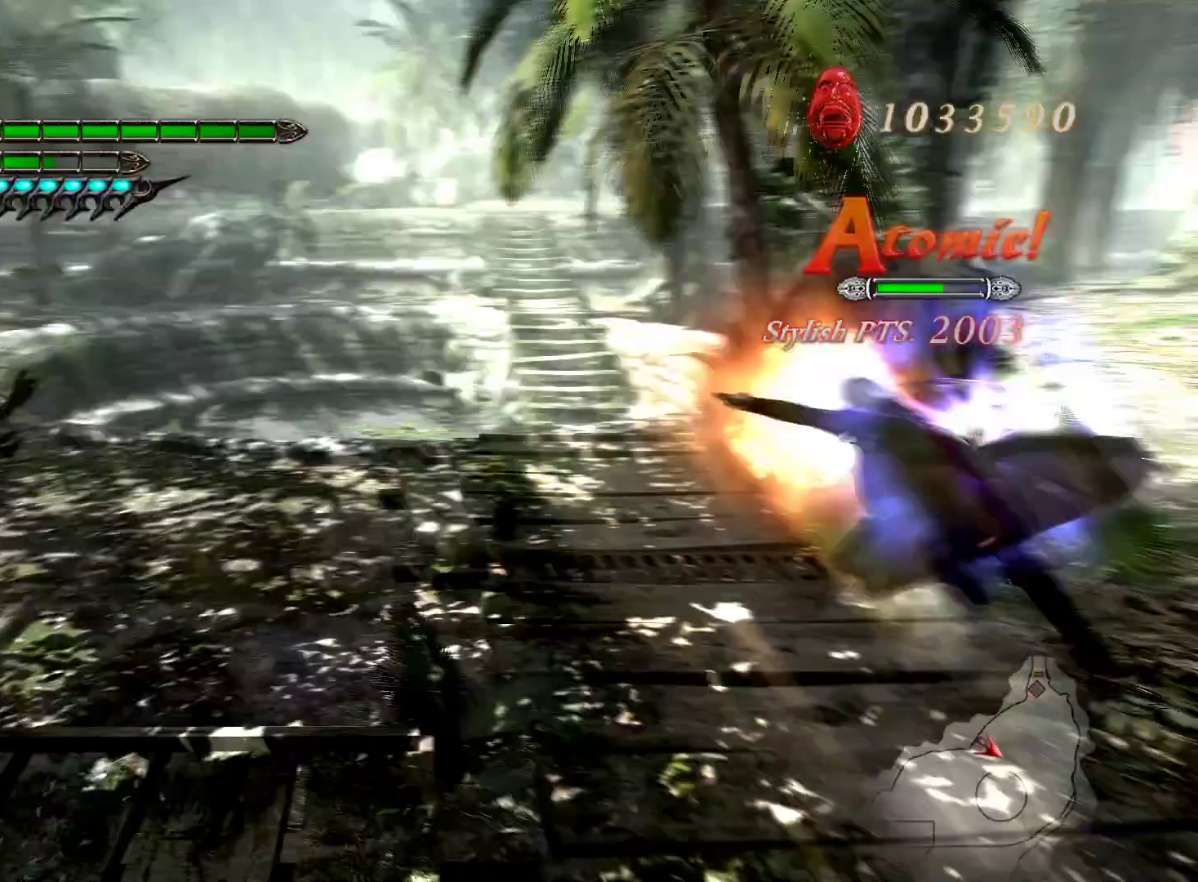
{"dt_ms": 500, "buttons": ["L1"], "left_stick": "up-left", "right_stick": "center", "events": [[317, "L2", "up"]]}
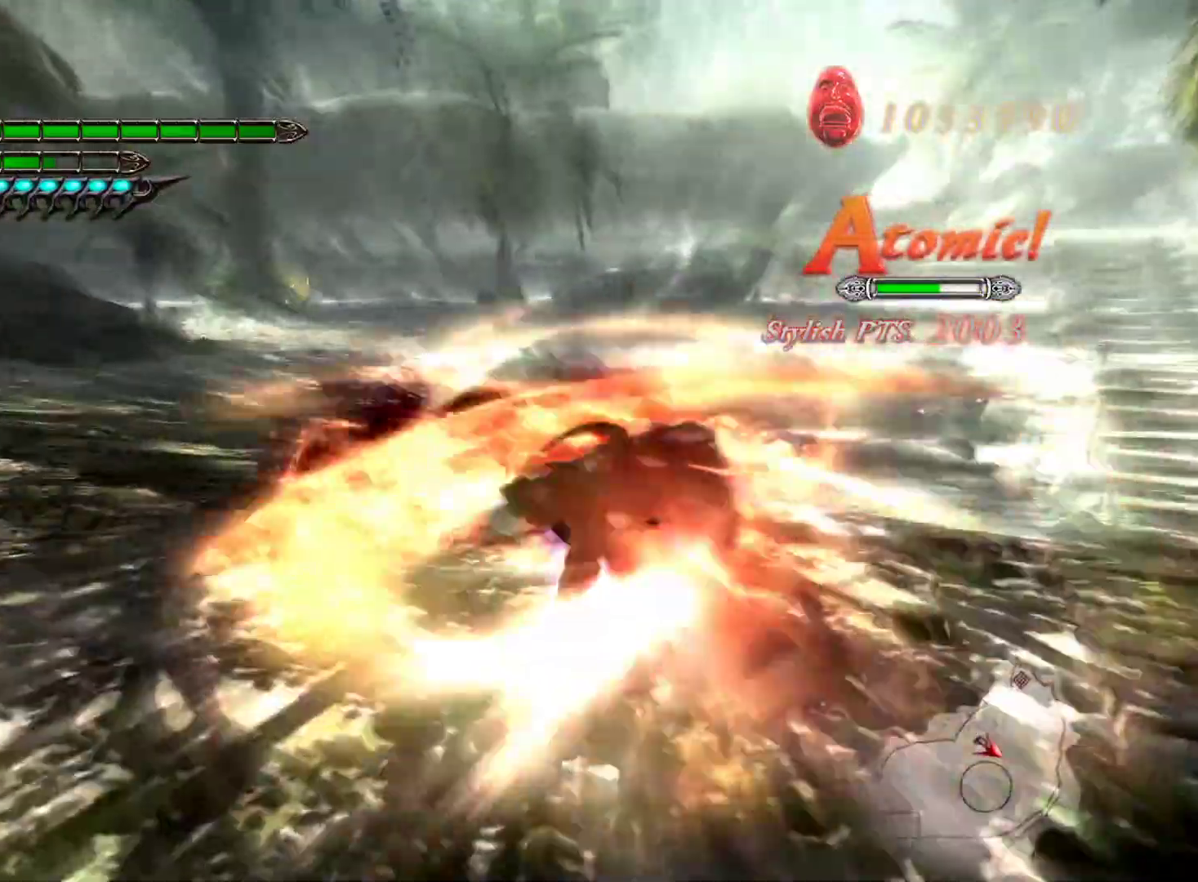
{"dt_ms": 500, "buttons": ["L1", "L2", "R2"], "left_stick": "up-left", "right_stick": "center", "events": [[83, "R1", "down"], [233, "R1", "up"], [350, "L2", "down"], [483, "R2", "down"]]}
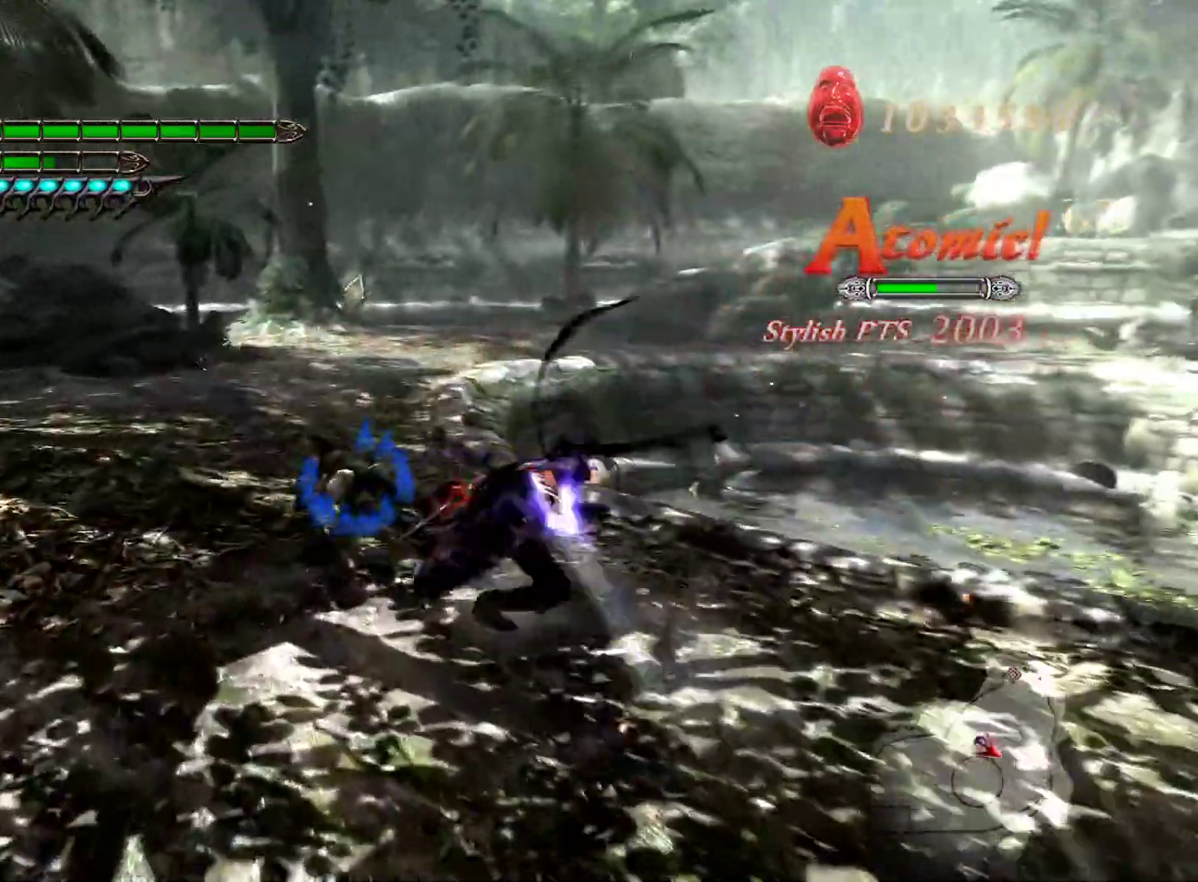
{"dt_ms": 500, "buttons": ["L1"], "left_stick": "center", "right_stick": "center", "events": [[150, "R2", "up"], [283, "L2", "up"], [350, "left_stick", "center"]]}
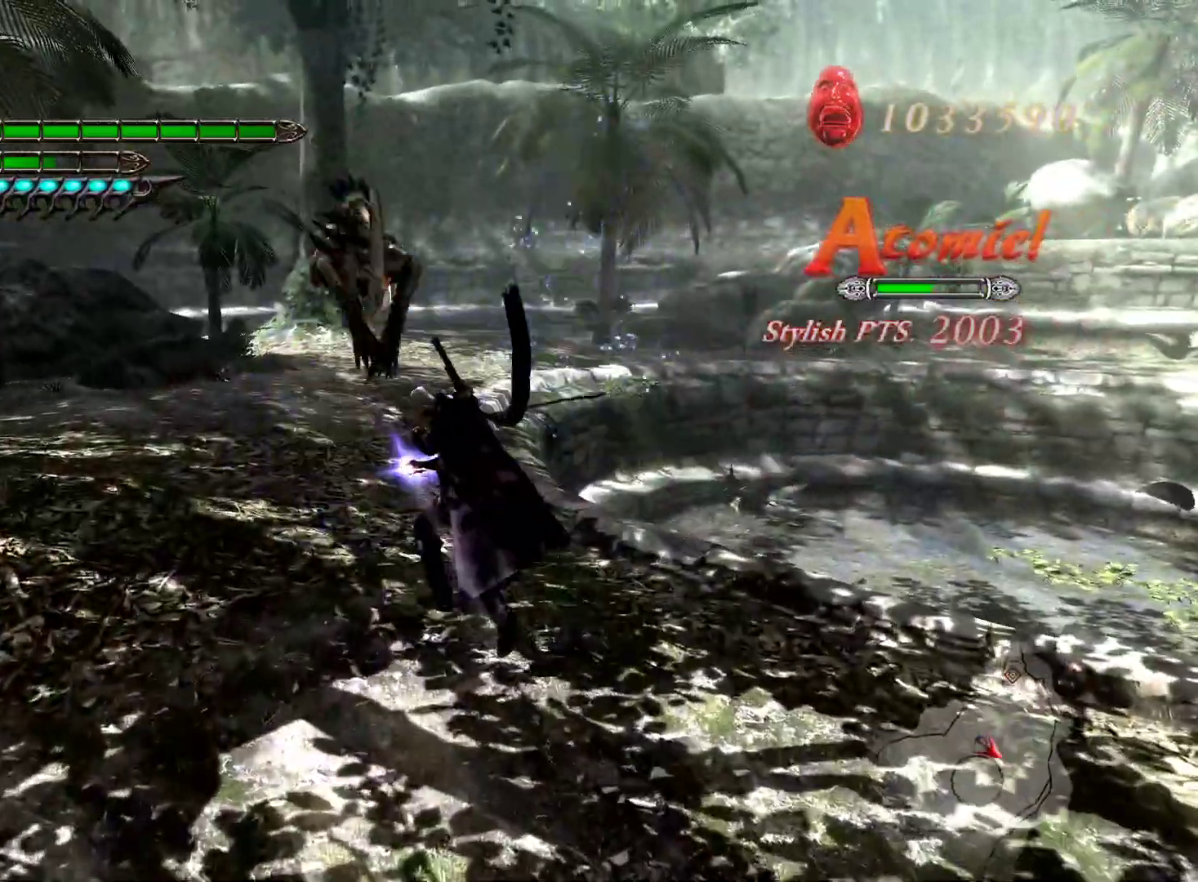
{"dt_ms": 500, "buttons": ["L1"], "left_stick": "center", "right_stick": "center", "events": [[67, "L2", "down"], [100, "left_stick", "down"], [267, "left_stick", "up"], [383, "SQUARE", "down"], [417, "left_stick", "center"], [483, "SQUARE", "up"], [500, "L2", "up"]]}
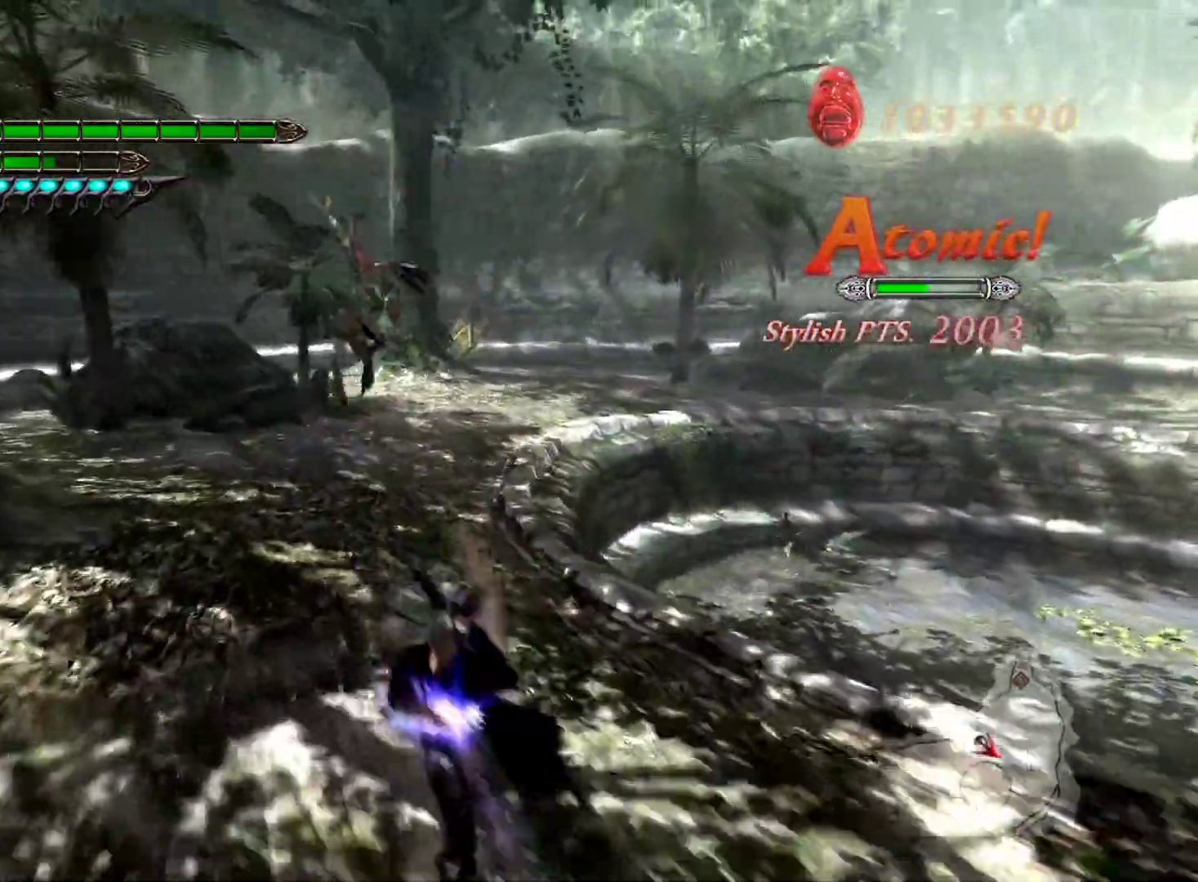
{"dt_ms": 500, "buttons": ["L1"], "left_stick": "up", "right_stick": "center", "events": [[317, "left_stick", "up"]]}
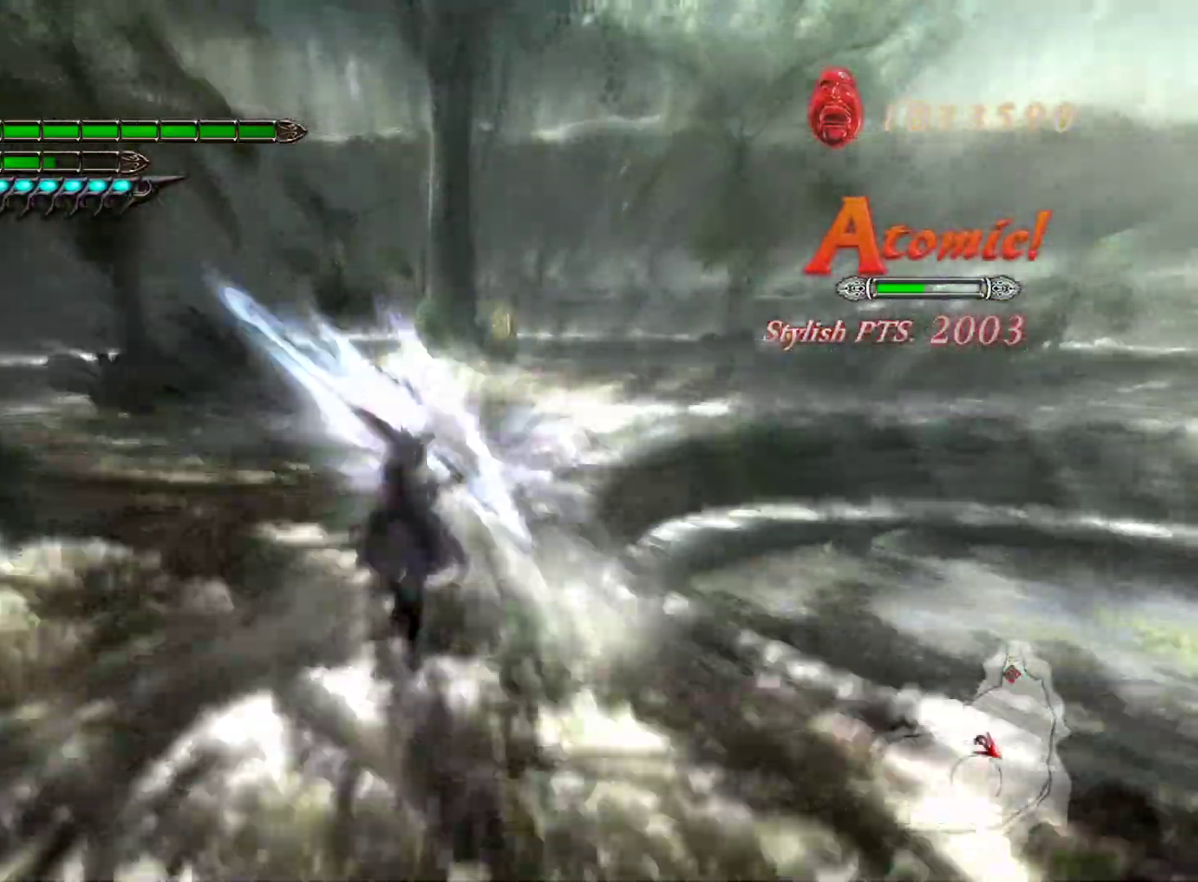
{"dt_ms": 500, "buttons": ["SQUARE", "L1", "L2"], "left_stick": "up", "right_stick": "center", "events": [[67, "R1", "down"], [267, "R1", "up"], [333, "L2", "down"], [450, "SQUARE", "down"]]}
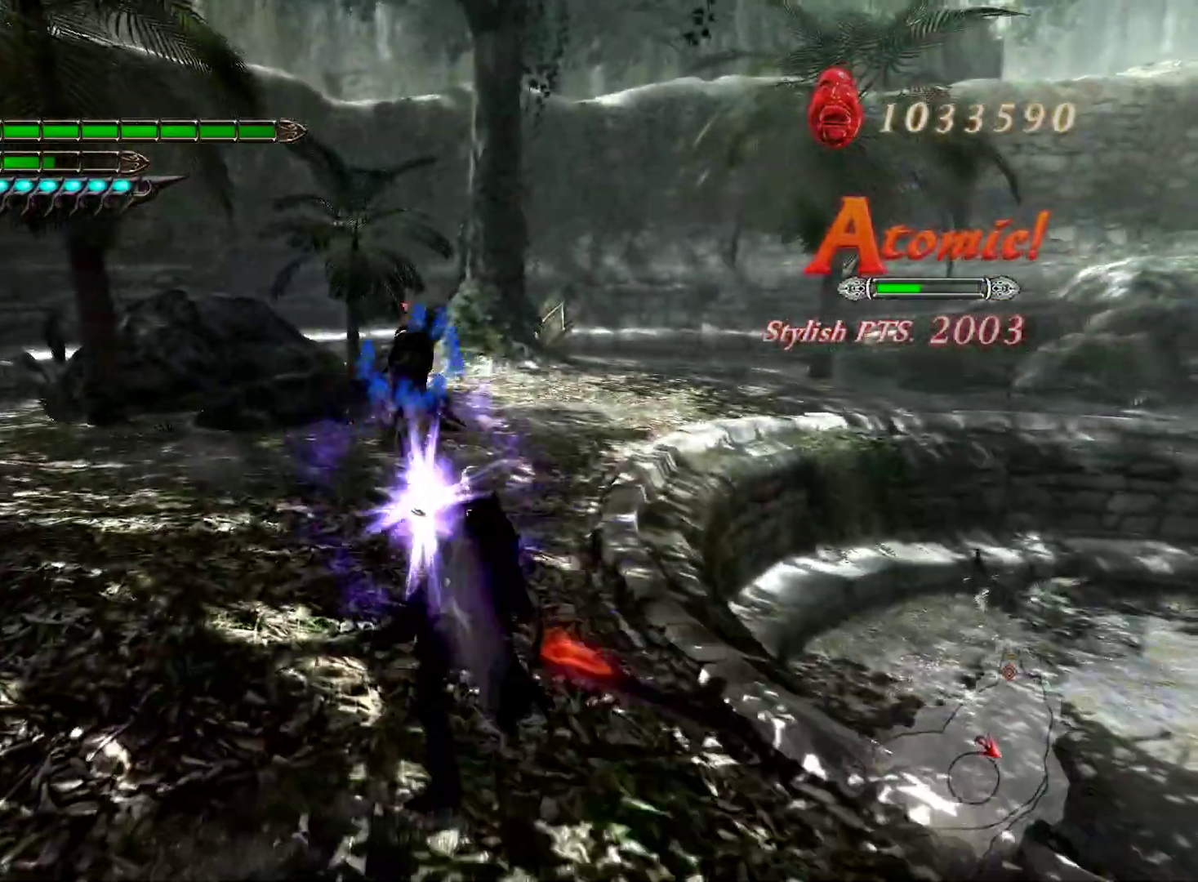
{"dt_ms": 500, "buttons": ["L1", "R1"], "left_stick": "up", "right_stick": "center", "events": [[50, "SQUARE", "up"], [133, "L2", "up"], [467, "R1", "down"]]}
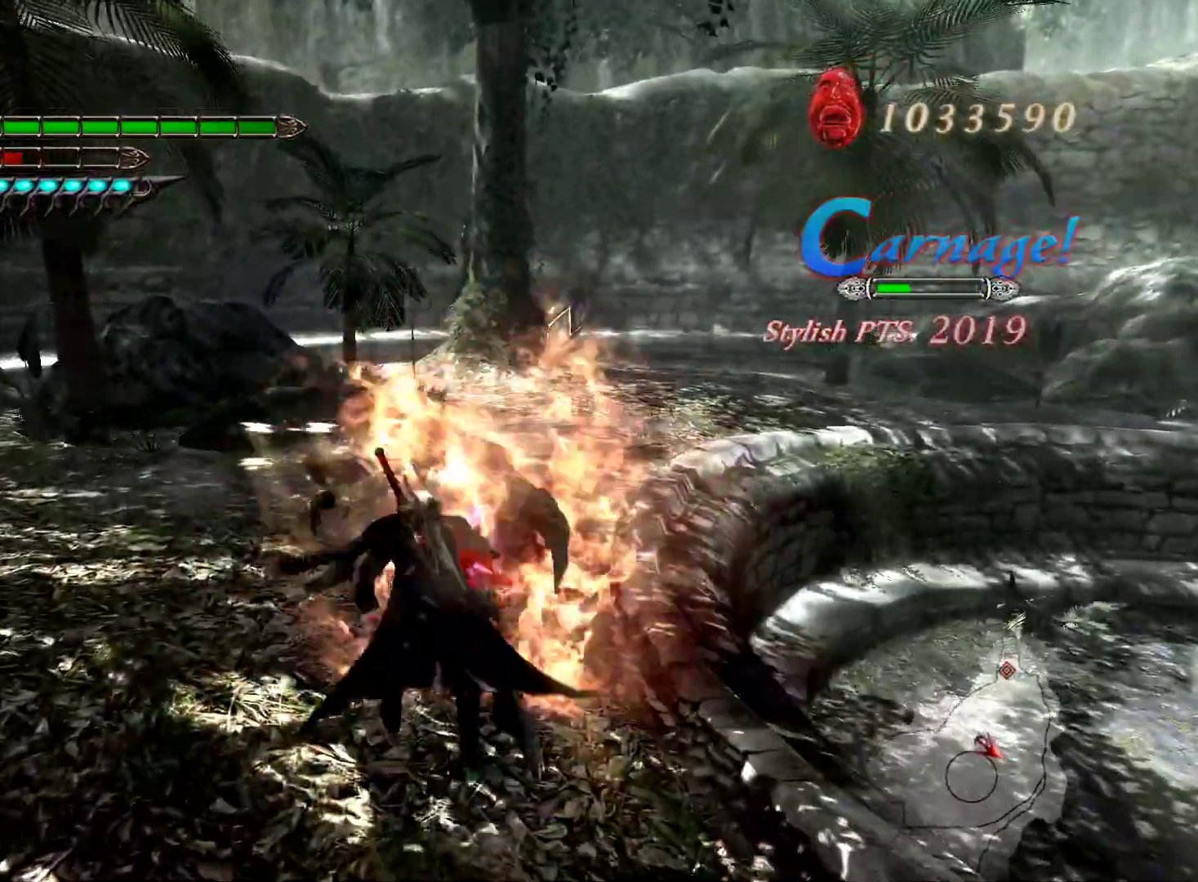
{"dt_ms": 500, "buttons": ["L1", "L2"], "left_stick": "up", "right_stick": "center", "events": [[100, "R1", "up"], [400, "L2", "down"]]}
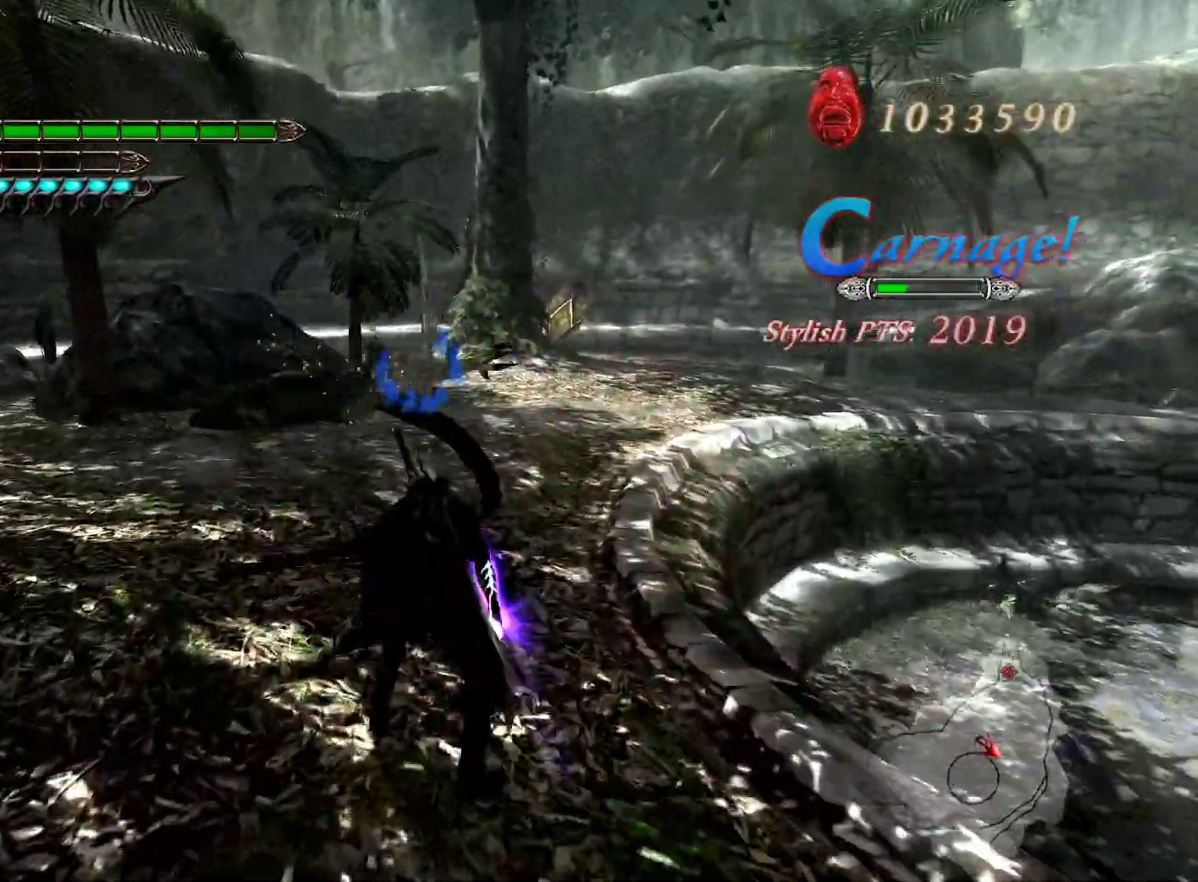
{"dt_ms": 500, "buttons": ["L1"], "left_stick": "up", "right_stick": "center", "events": [[183, "L1", "up"], [383, "L1", "down"], [383, "L2", "up"]]}
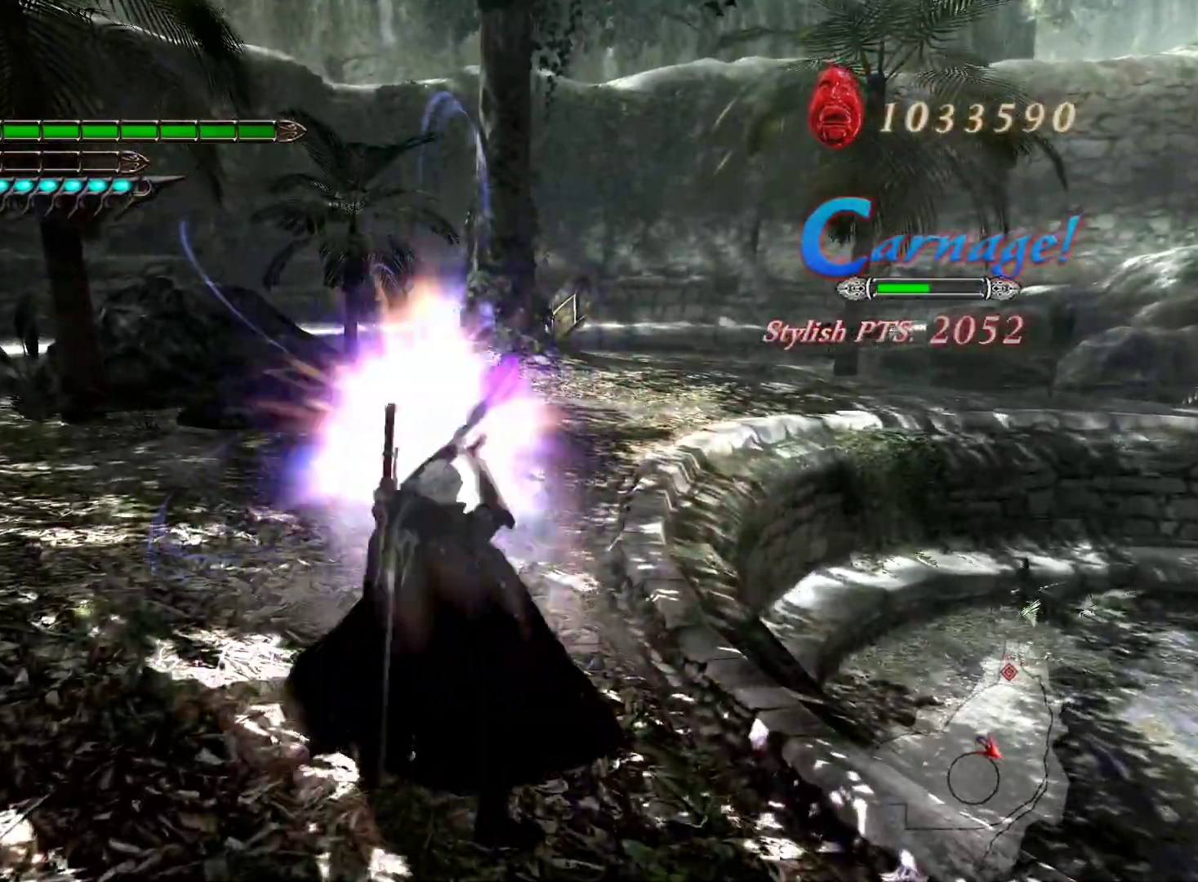
{"dt_ms": 500, "buttons": ["L1"], "left_stick": "up", "right_stick": "center", "events": [[17, "L2", "down"], [250, "SQUARE", "down"], [300, "L1", "up"], [383, "L1", "down"], [400, "L2", "up"], [400, "SQUARE", "up"]]}
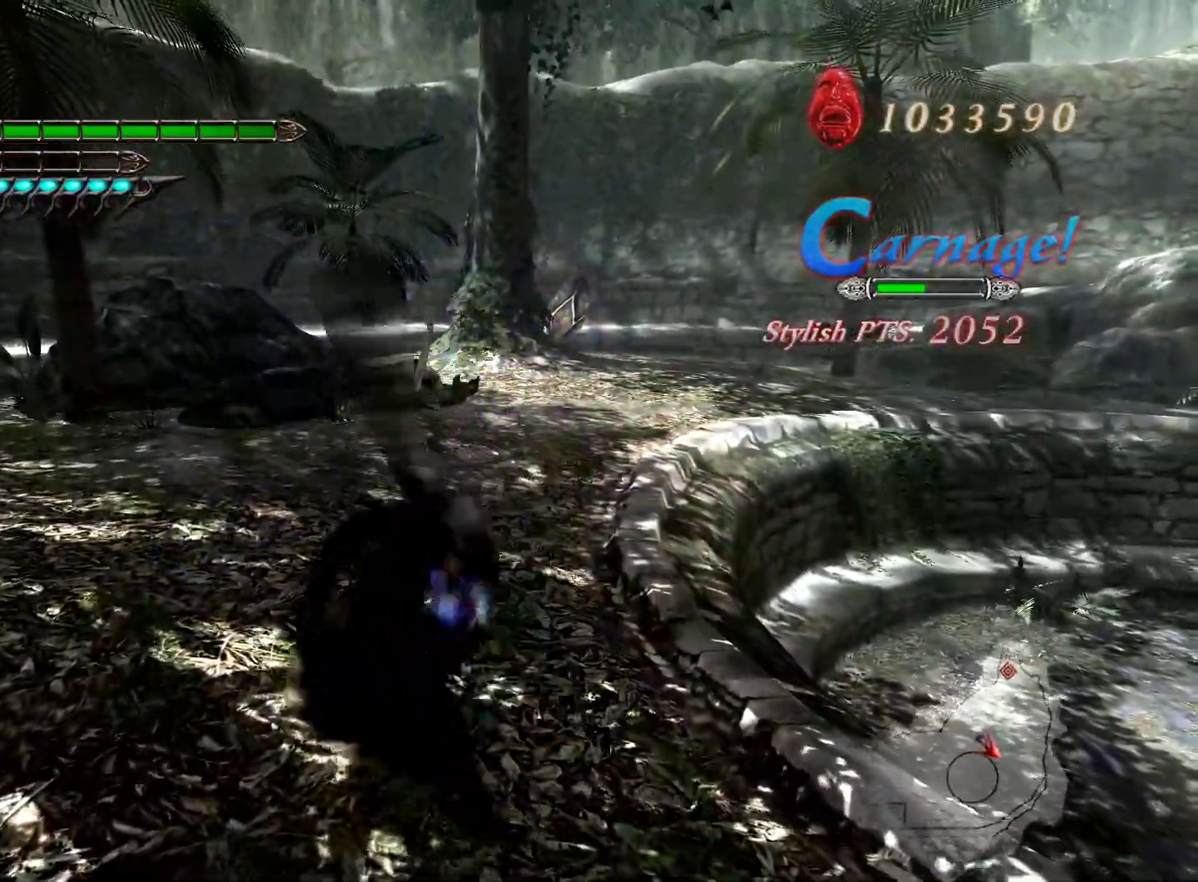
{"dt_ms": 500, "buttons": ["L1"], "left_stick": "up", "right_stick": "center", "events": []}
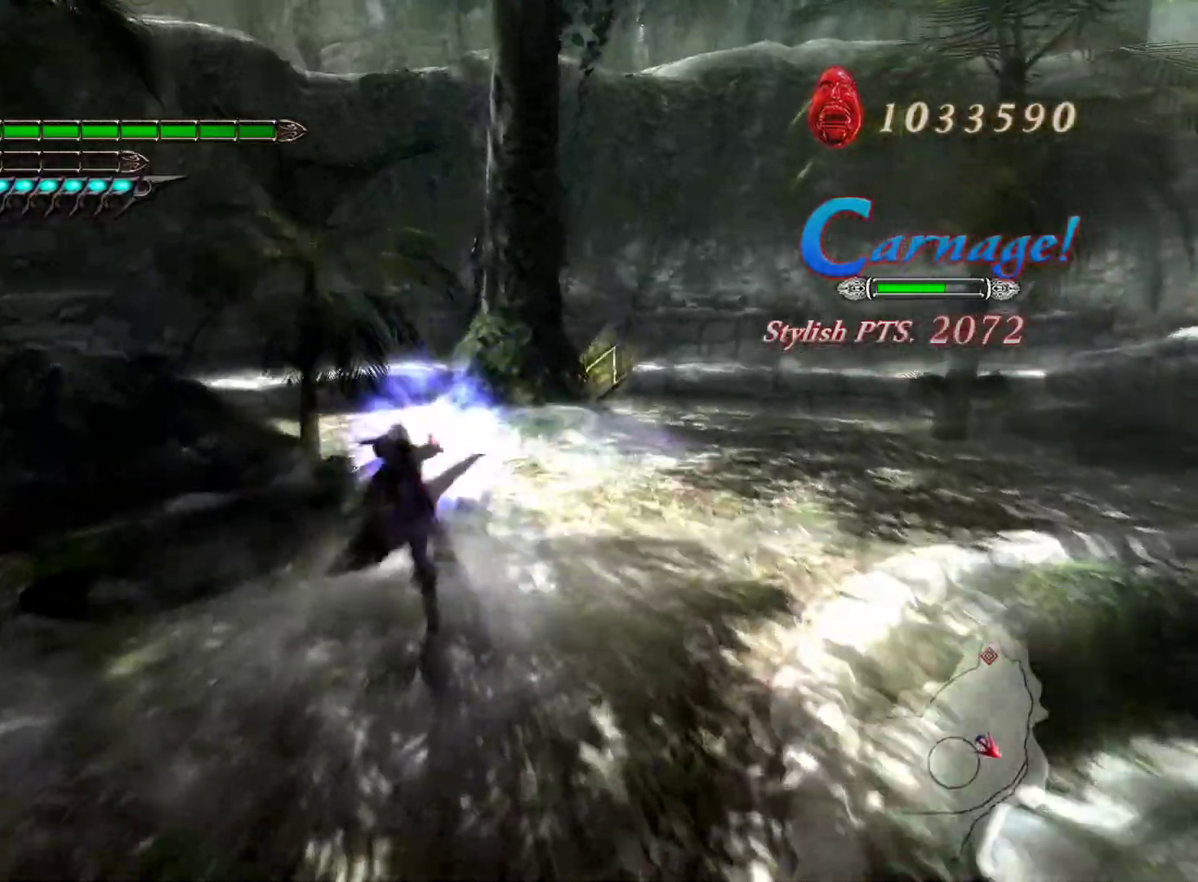
{"dt_ms": 500, "buttons": ["SQUARE", "L1"], "left_stick": "up", "right_stick": "center", "events": [[83, "R1", "down"], [283, "R1", "up"], [450, "SQUARE", "down"]]}
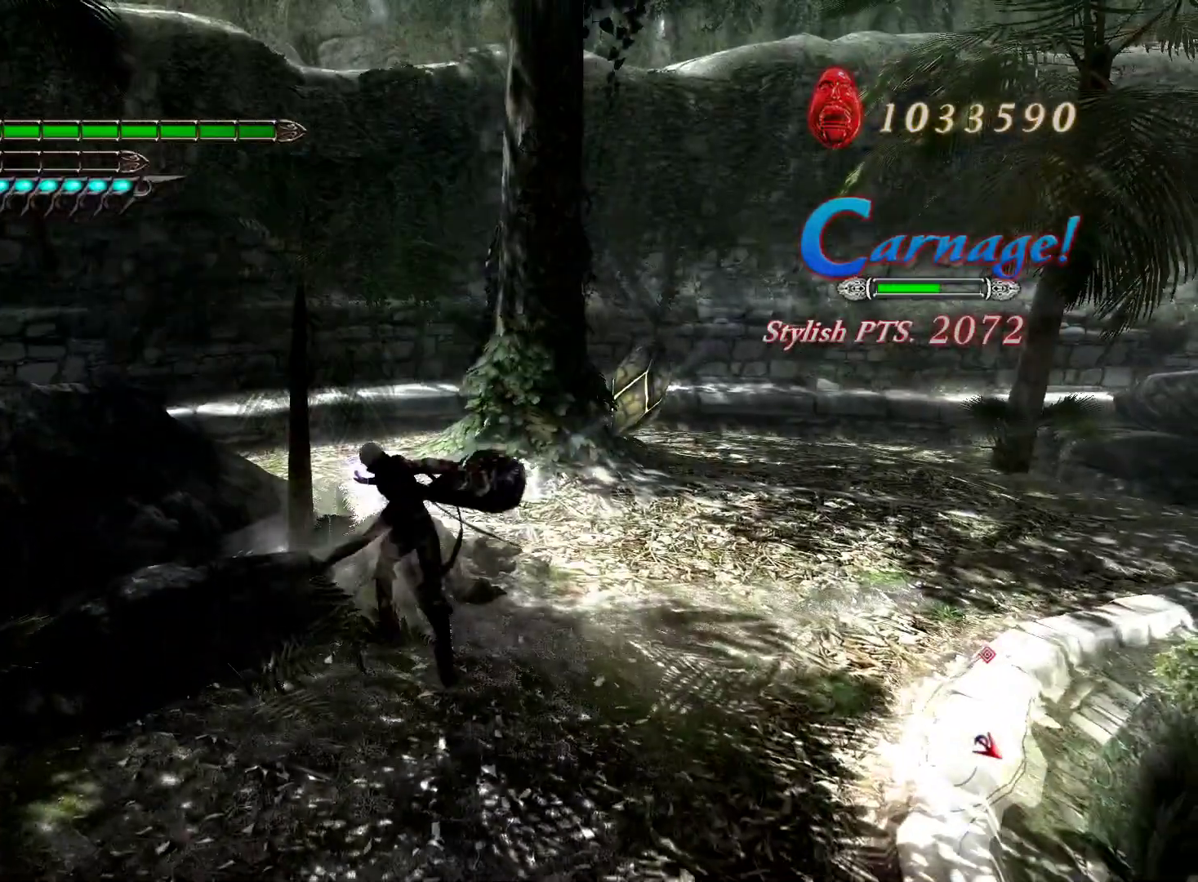
{"dt_ms": 500, "buttons": ["SQUARE", "L1"], "left_stick": "up", "right_stick": "center", "events": [[67, "SQUARE", "up"], [267, "R1", "down"], [433, "R1", "up"], [500, "SQUARE", "down"]]}
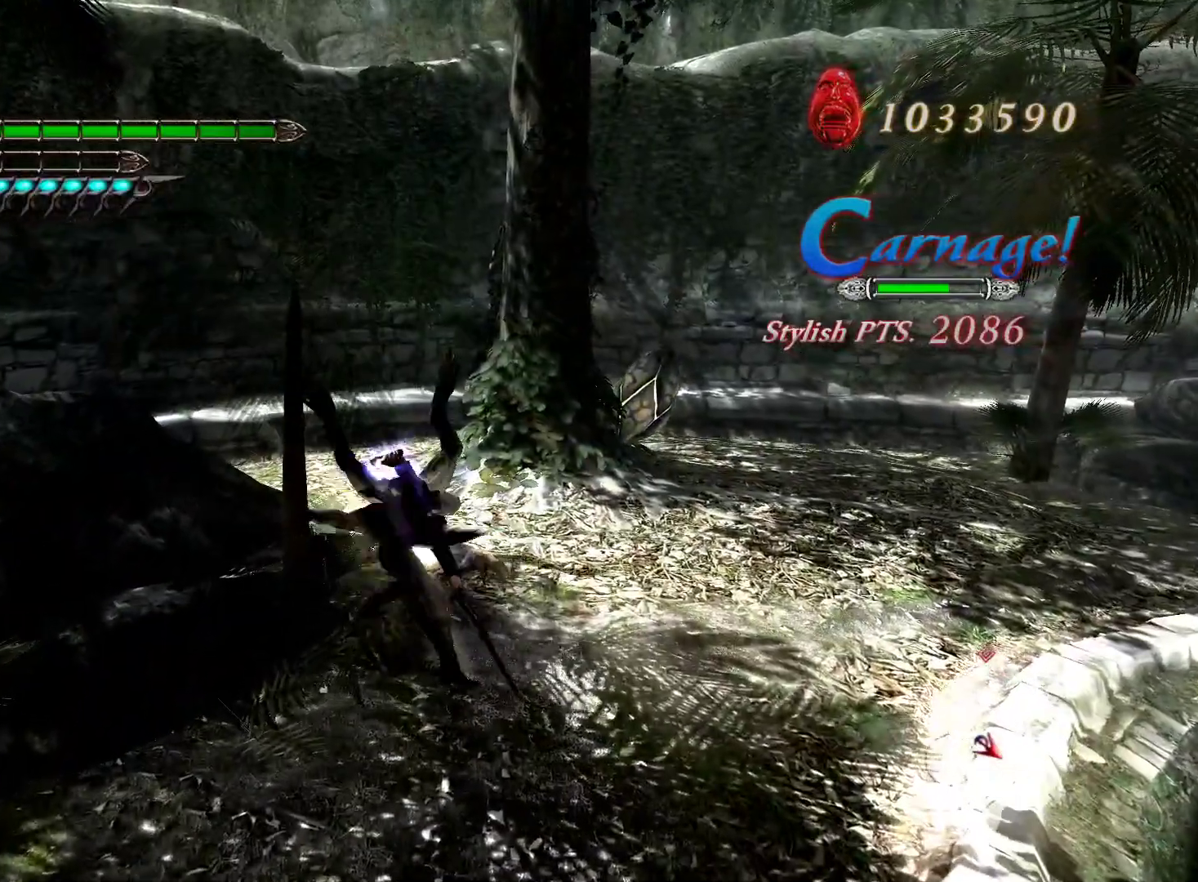
{"dt_ms": 500, "buttons": ["L1"], "left_stick": "up", "right_stick": "center", "events": [[117, "SQUARE", "up"], [267, "R1", "down"], [483, "R1", "up"]]}
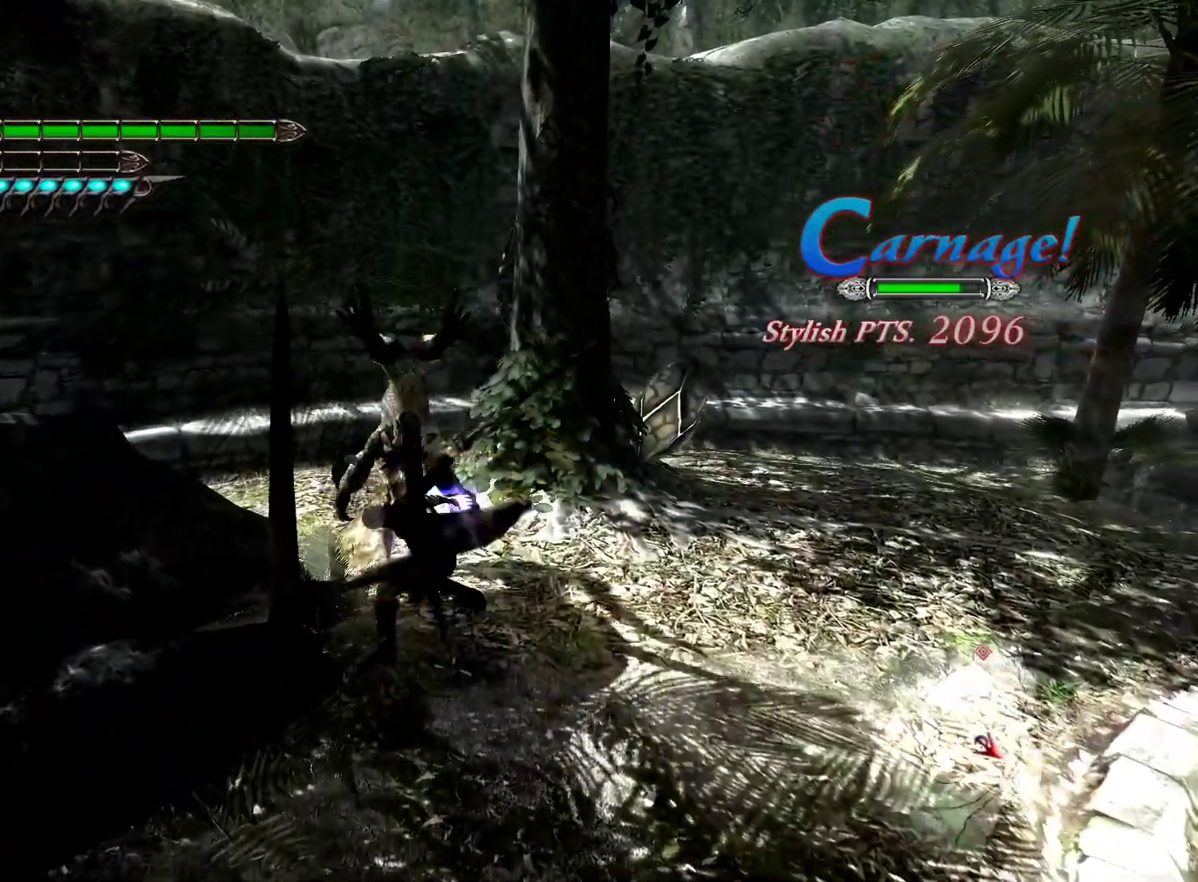
{"dt_ms": 500, "buttons": ["L1", "R1"], "left_stick": "up", "right_stick": "center", "events": [[50, "SQUARE", "down"], [200, "SQUARE", "up"], [383, "R1", "down"]]}
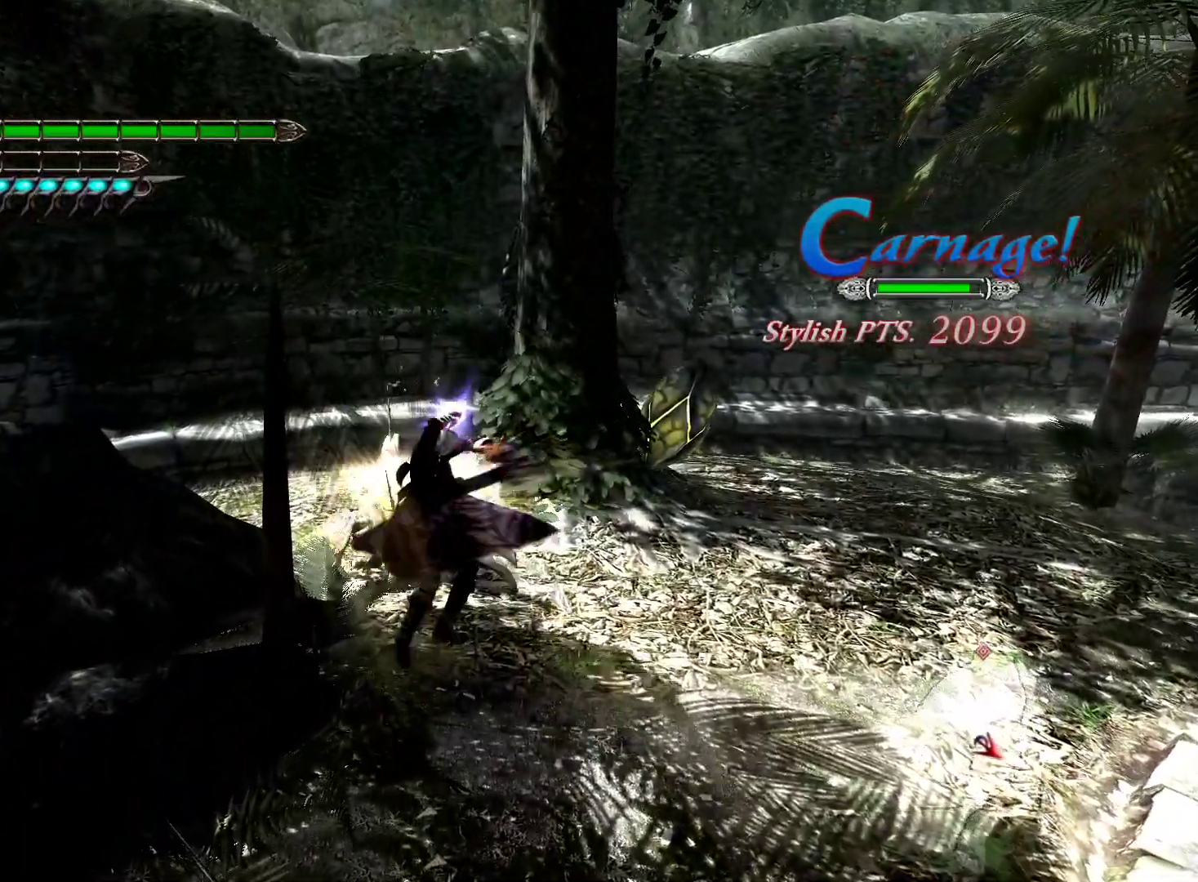
{"dt_ms": 500, "buttons": ["L1"], "left_stick": "up", "right_stick": "center", "events": [[17, "R1", "up"], [183, "SQUARE", "down"], [300, "SQUARE", "up"]]}
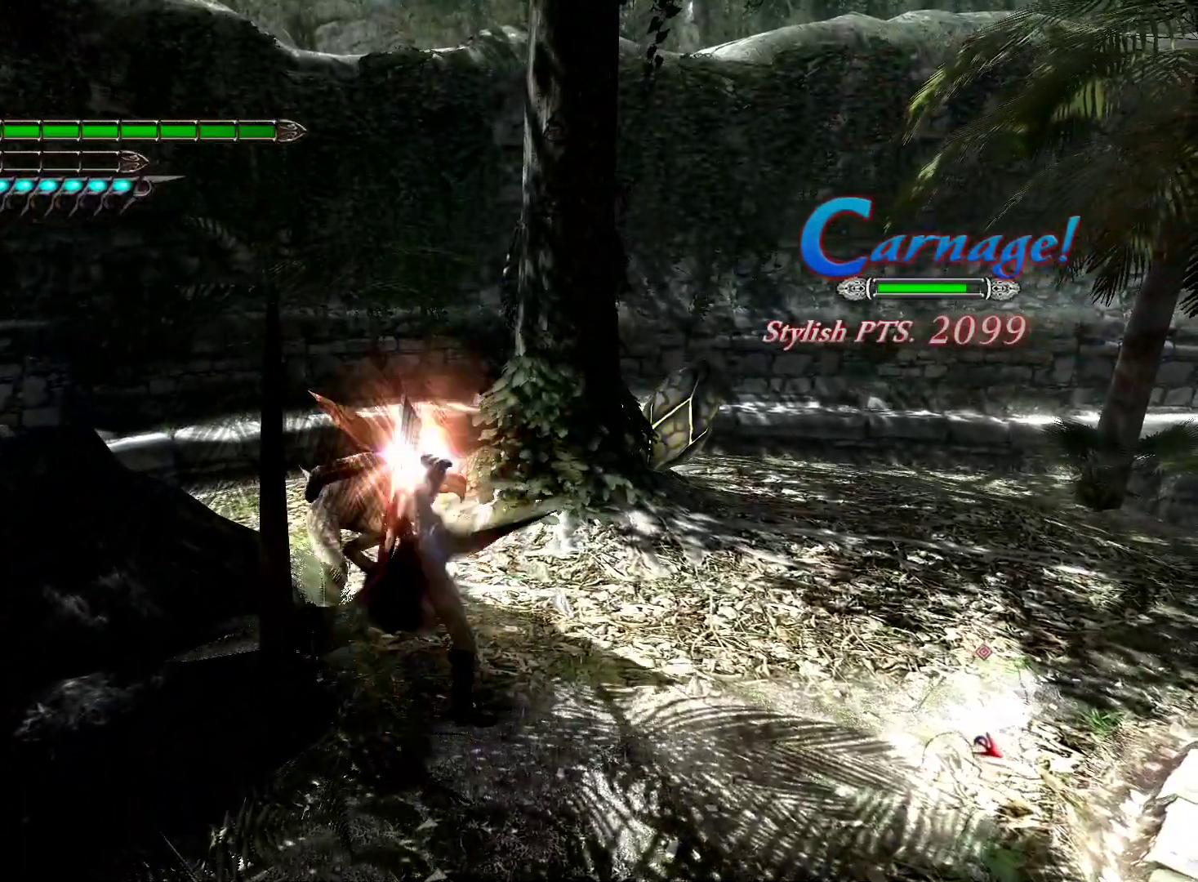
{"dt_ms": 500, "buttons": ["L1", "L2"], "left_stick": "up-left", "right_stick": "center", "events": [[83, "R1", "down"], [200, "left_stick", "up-left"], [217, "R1", "up"], [267, "L2", "down"]]}
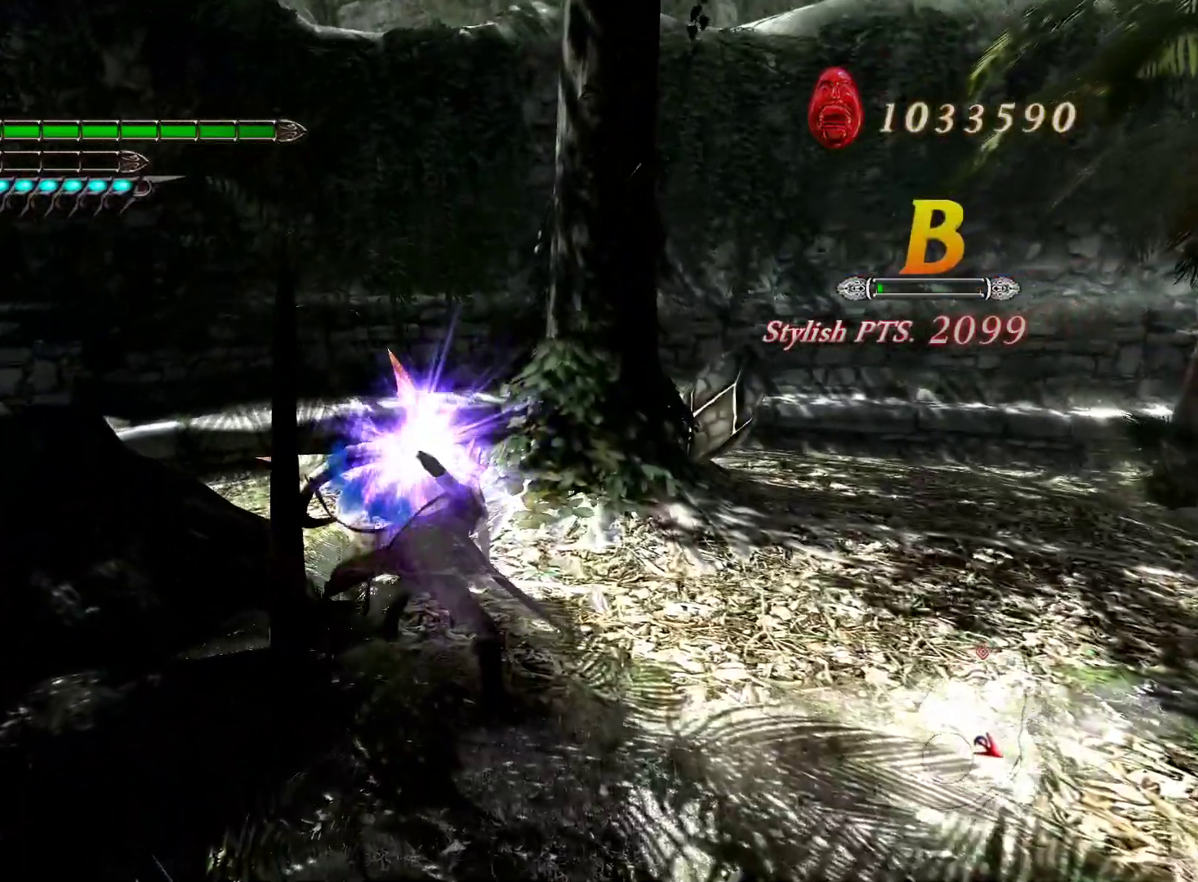
{"dt_ms": 500, "buttons": ["L1", "L2"], "left_stick": "down", "right_stick": "center", "events": [[17, "left_stick", "up"], [83, "L1", "up"], [217, "left_stick", "center"], [267, "L1", "down"], [267, "left_stick", "down"]]}
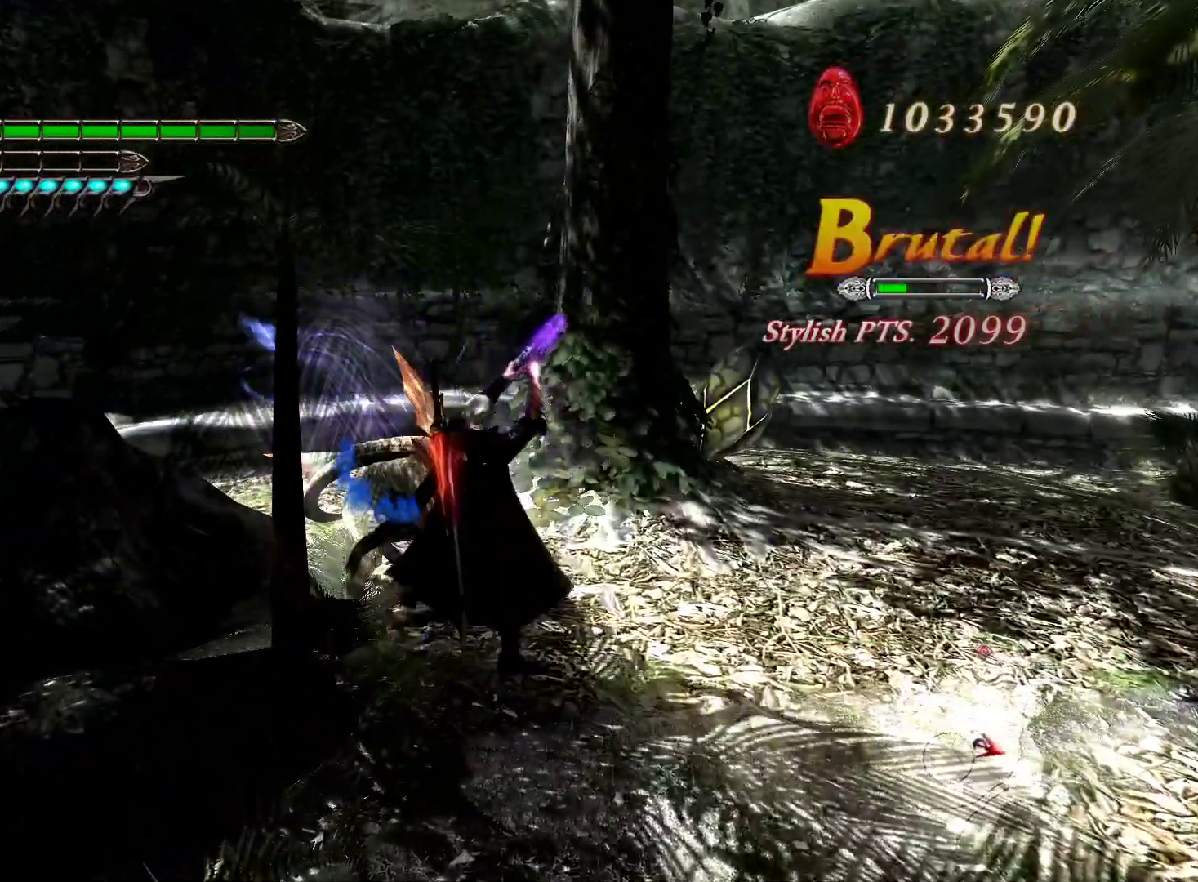
{"dt_ms": 1000, "buttons": ["SQUARE", "L1"], "left_stick": "center", "right_stick": "center"}
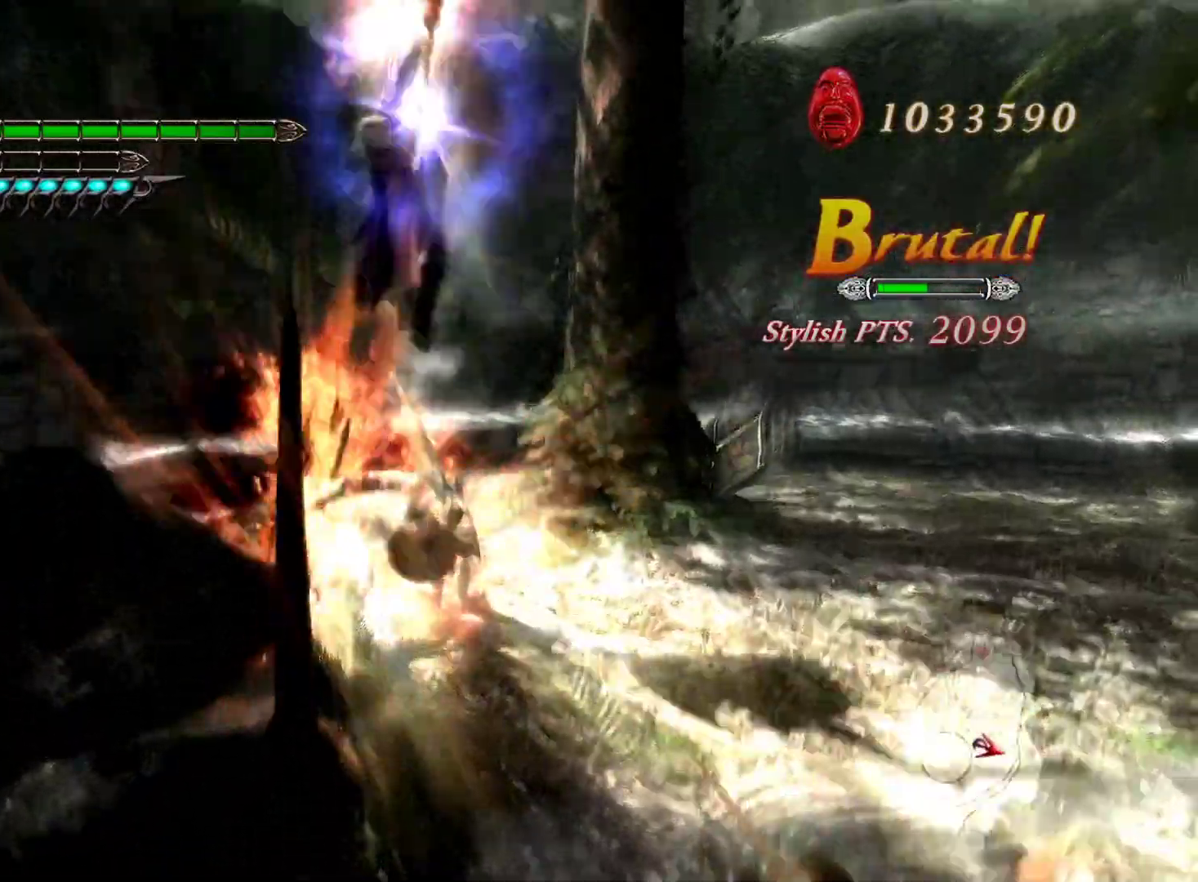
{"dt_ms": 500, "buttons": ["L1"], "left_stick": "up", "right_stick": "center", "events": [[133, "SQUARE", "up"], [317, "left_stick", "up"], [383, "SQUARE", "down"], [500, "SQUARE", "up"]]}
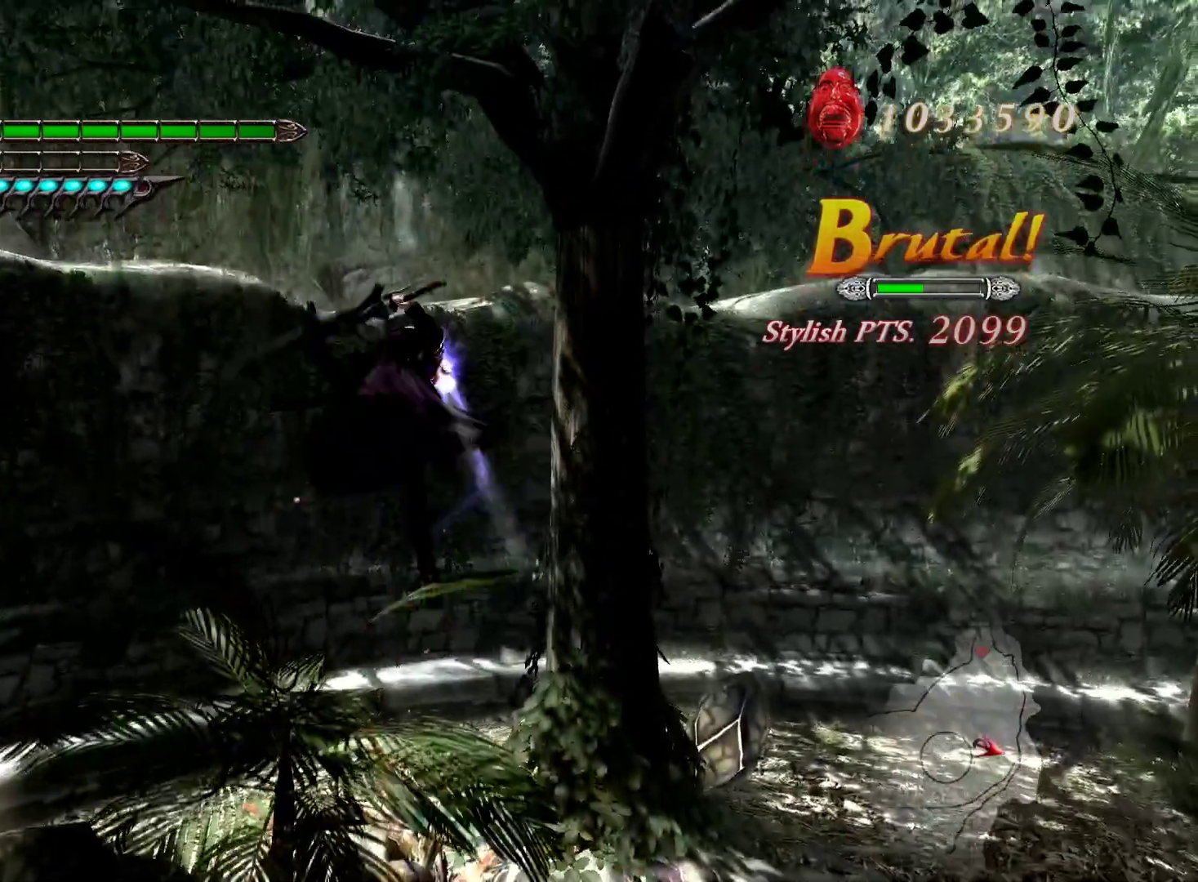
{"dt_ms": 500, "buttons": ["L1"], "left_stick": "up", "right_stick": "center", "events": [[117, "R1", "down"], [267, "R1", "up"], [383, "SQUARE", "down"], [483, "SQUARE", "up"]]}
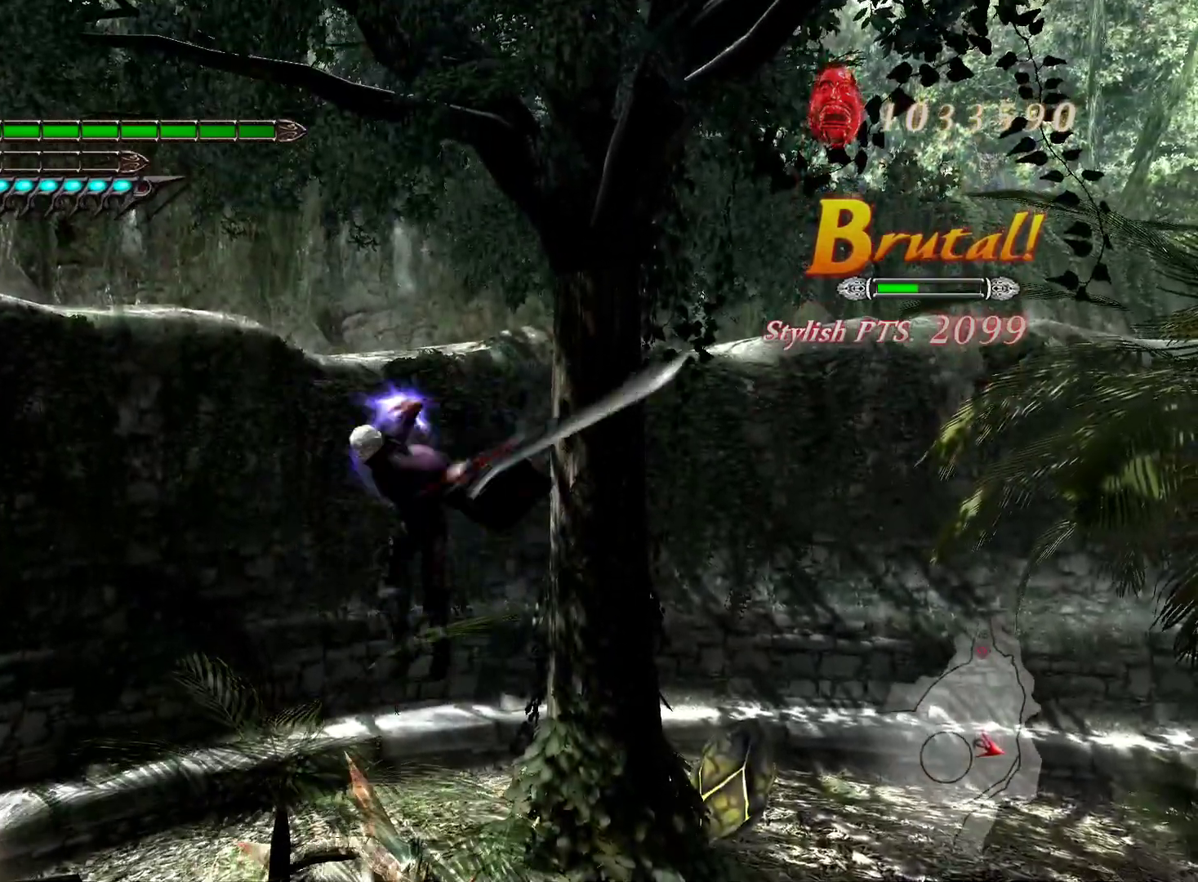
{"dt_ms": 500, "buttons": ["L1", "L2"], "left_stick": "up", "right_stick": "center", "events": [[67, "R1", "down"], [217, "L2", "down"], [217, "R1", "up"], [333, "SQUARE", "down"], [450, "SQUARE", "up"]]}
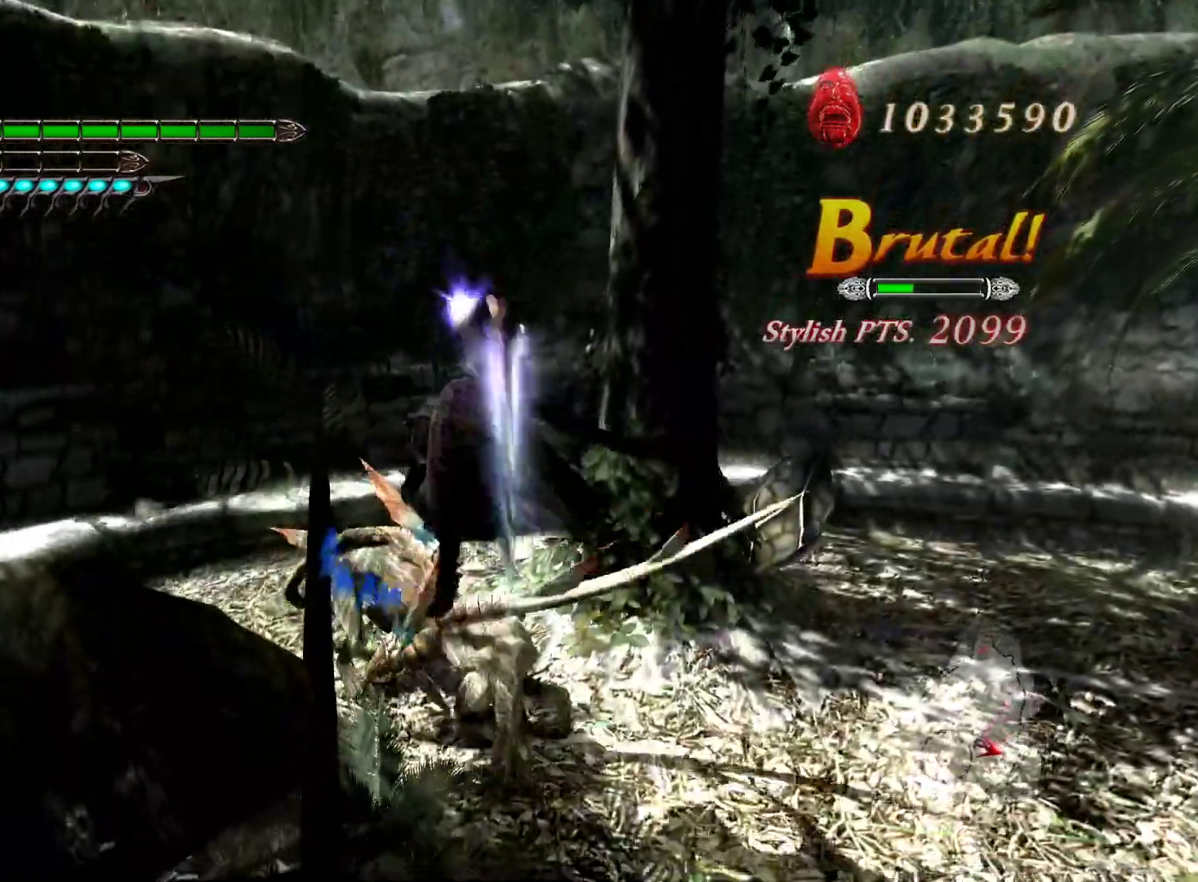
{"dt_ms": 500, "buttons": ["L1"], "left_stick": "up", "right_stick": "center", "events": [[150, "L2", "up"], [300, "R1", "down"], [450, "R1", "up"]]}